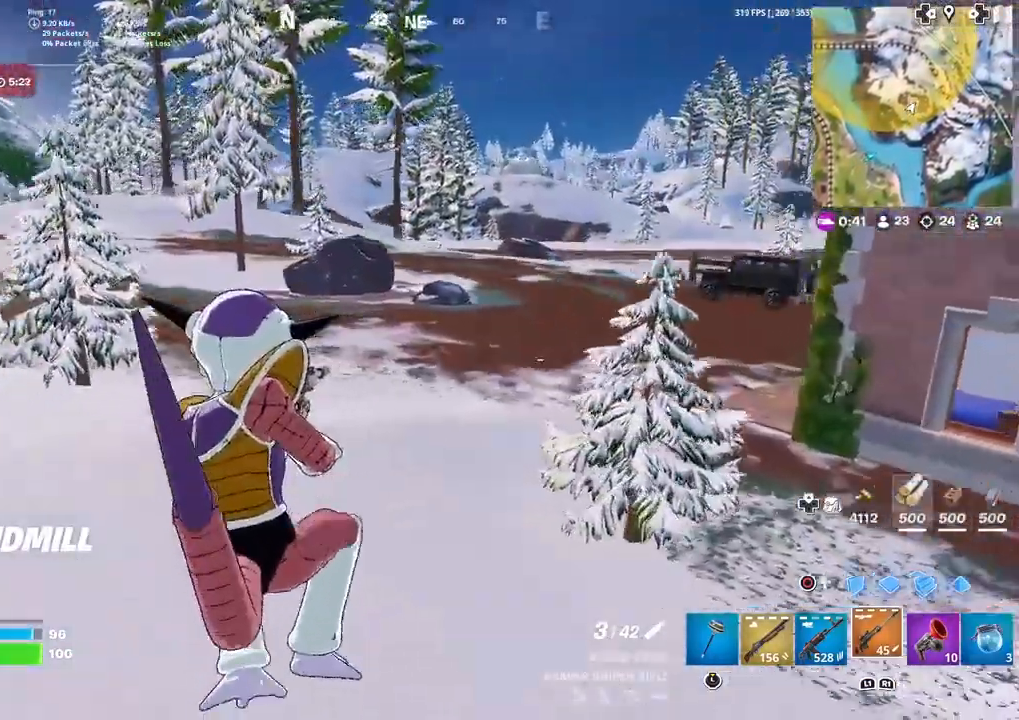
Gameplay with a controller (PlayStation layout); each line is a JSON object with the inputs held at the frame after it. "events" lists button and stick changes between this image and that frame as [ms after this image, input, new state], when the widget could be followed in between. Not read: TOUCHPAD.
{"buttons": [], "left_stick": "up-left", "right_stick": "center", "events": [[367, "right_stick", "right"], [501, "right_stick", "center"]]}
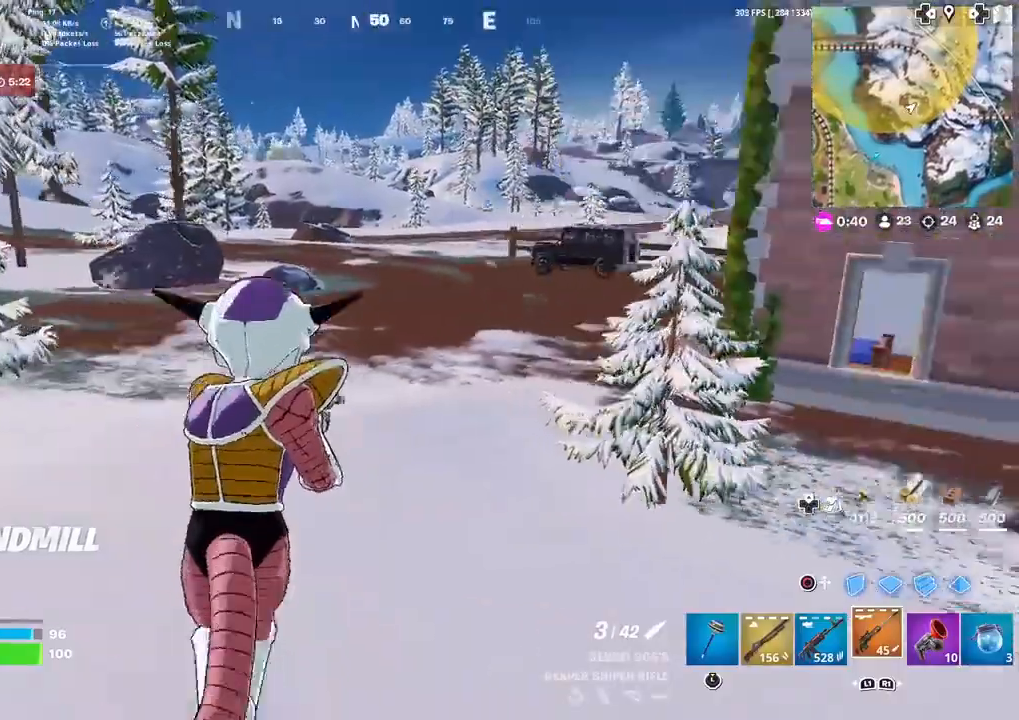
{"buttons": [], "left_stick": "up-left", "right_stick": "center", "events": [[133, "CROSS", "down"], [267, "CROSS", "up"]]}
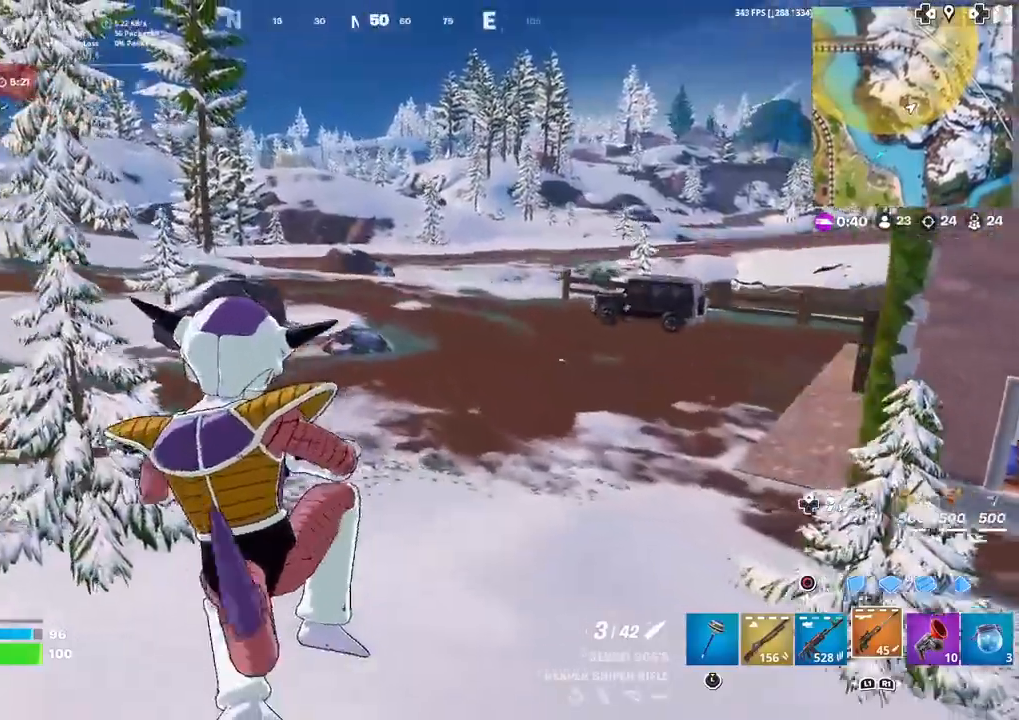
{"buttons": [], "left_stick": "up-left", "right_stick": "left", "events": [[401, "right_stick", "left"]]}
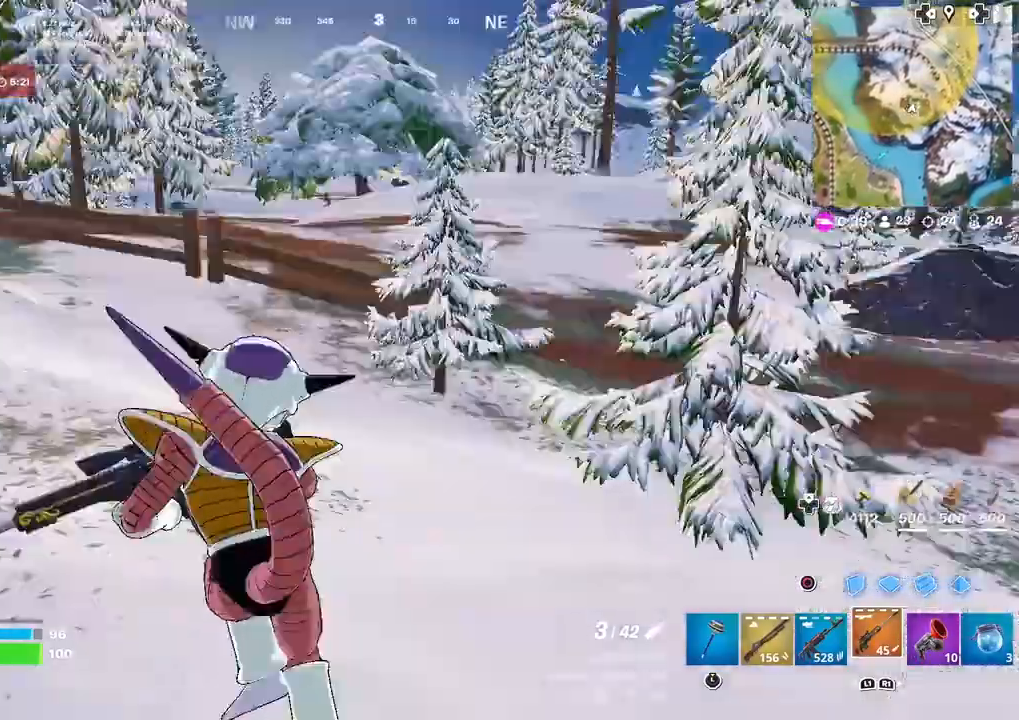
{"buttons": [], "left_stick": "up", "right_stick": "center", "events": [[133, "right_stick", "center"], [233, "left_stick", "up"]]}
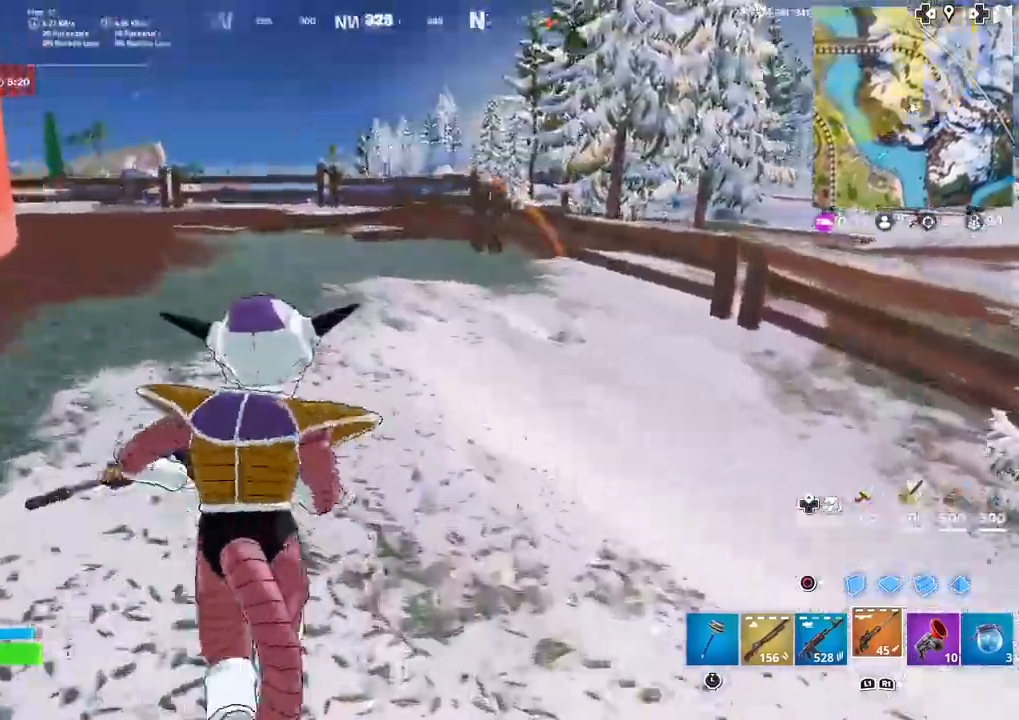
{"buttons": [], "left_stick": "up", "right_stick": "center", "events": [[167, "right_stick", "right"], [301, "right_stick", "center"]]}
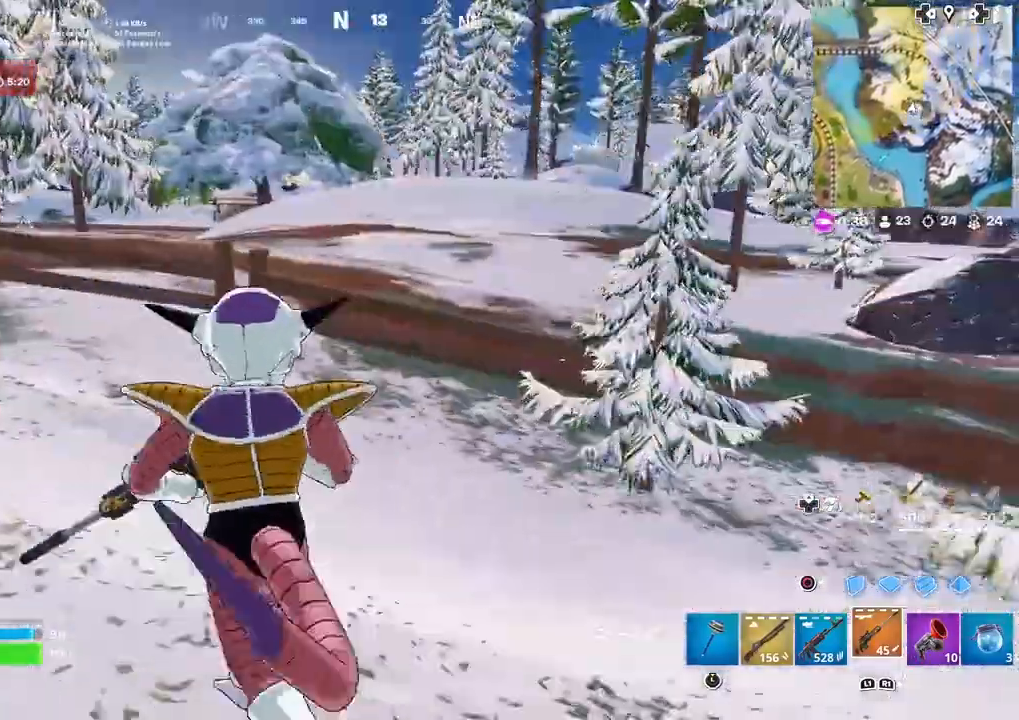
{"buttons": [], "left_stick": "up", "right_stick": "center", "events": []}
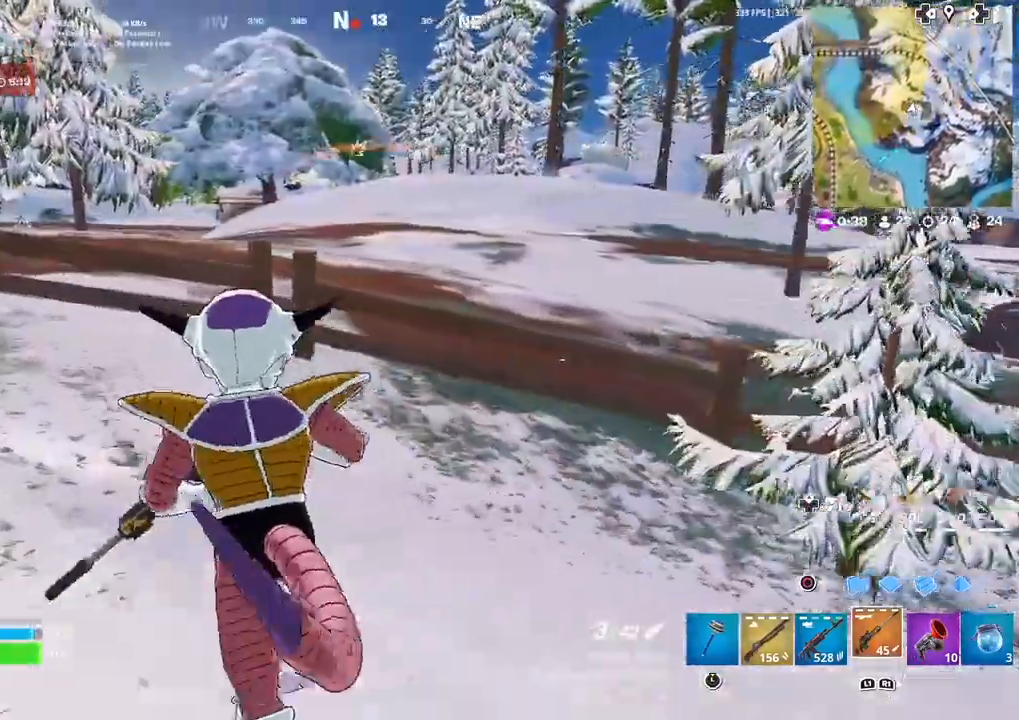
{"buttons": [], "left_stick": "up", "right_stick": "center", "events": []}
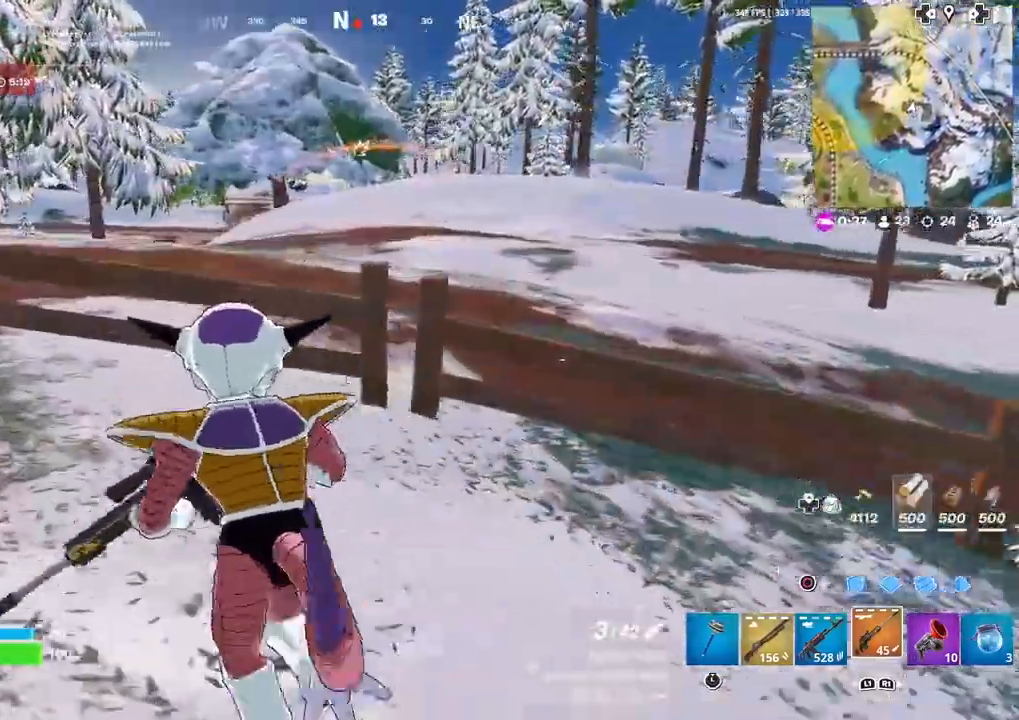
{"buttons": ["CROSS"], "left_stick": "up", "right_stick": "center", "events": [[501, "CROSS", "down"]]}
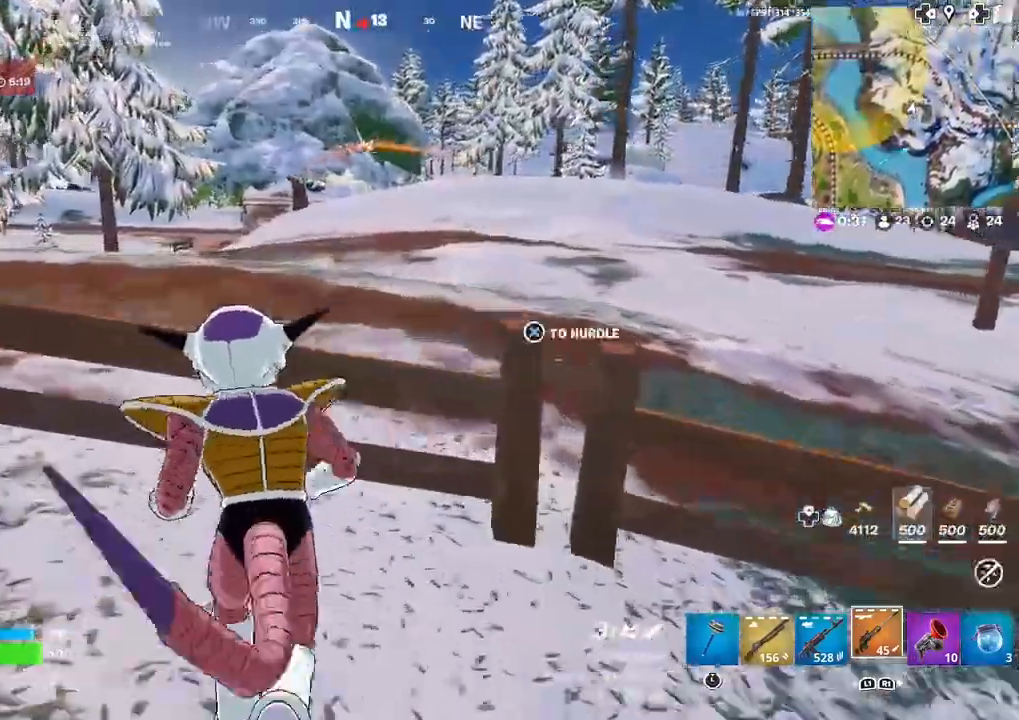
{"buttons": ["CROSS"], "left_stick": "up", "right_stick": "center", "events": [[33, "right_stick", "left"], [167, "right_stick", "center"]]}
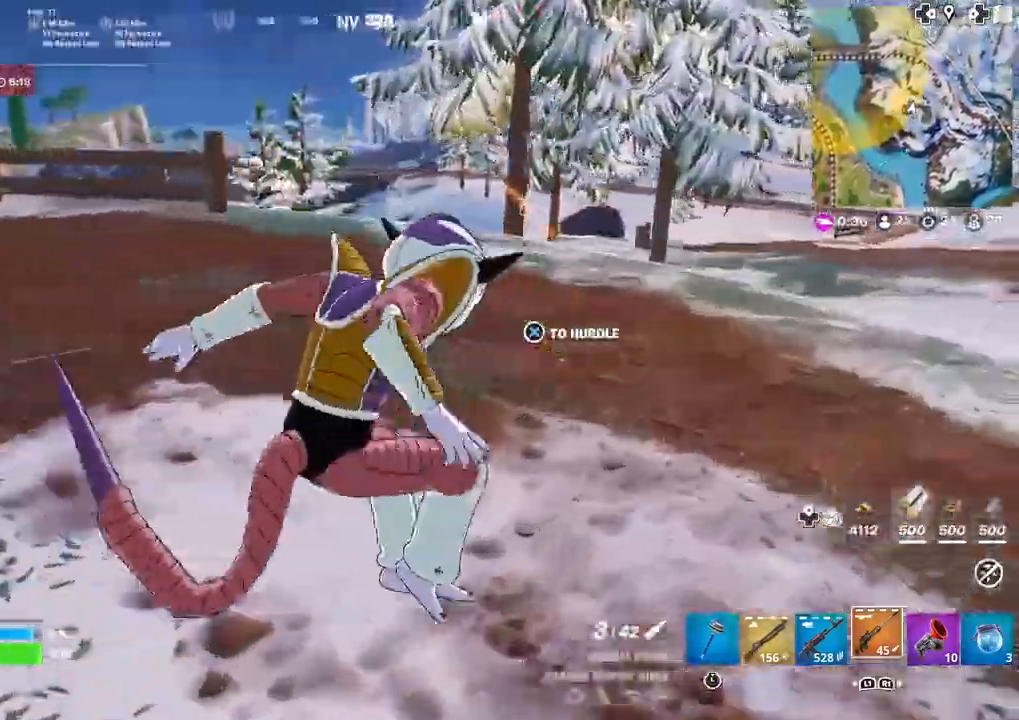
{"buttons": ["CROSS"], "left_stick": "up", "right_stick": "center", "events": []}
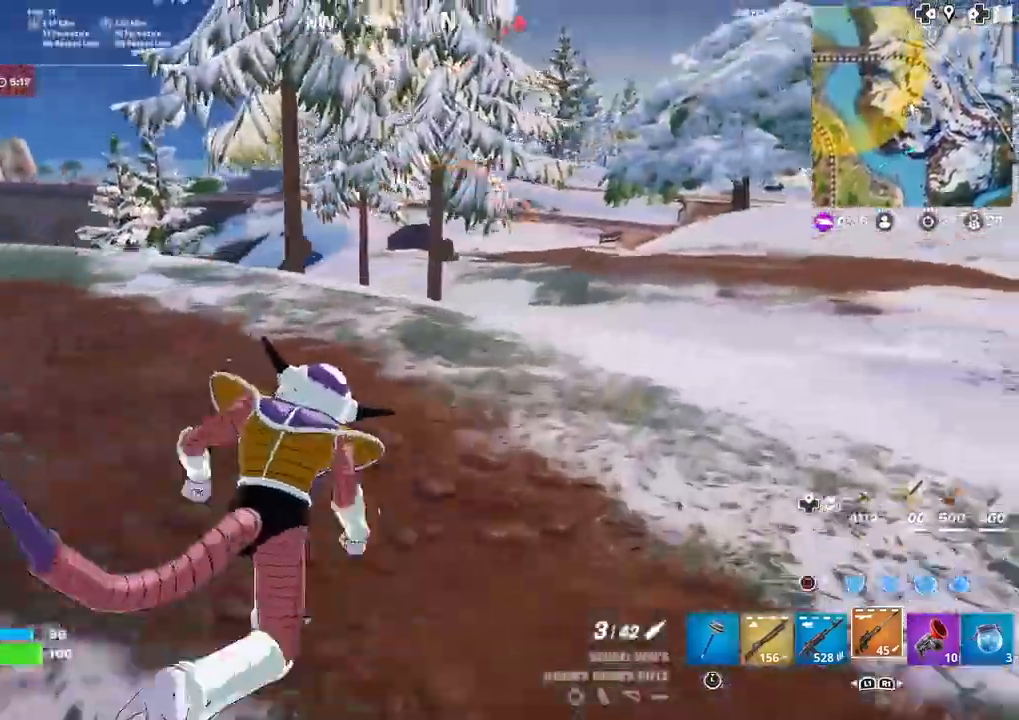
{"buttons": ["CROSS"], "left_stick": "up-right", "right_stick": "center", "events": [[33, "left_stick", "up-right"]]}
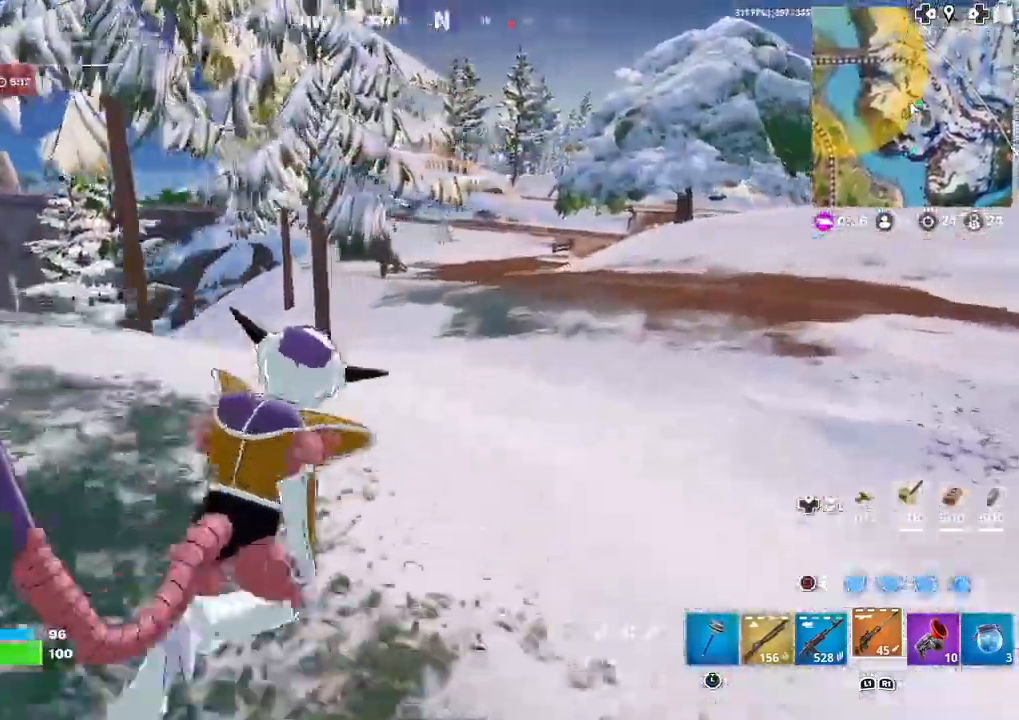
{"buttons": [], "left_stick": "up", "right_stick": "center", "events": [[167, "CROSS", "up"], [267, "right_stick", "up-right"], [334, "left_stick", "up"], [401, "right_stick", "right"], [501, "right_stick", "center"]]}
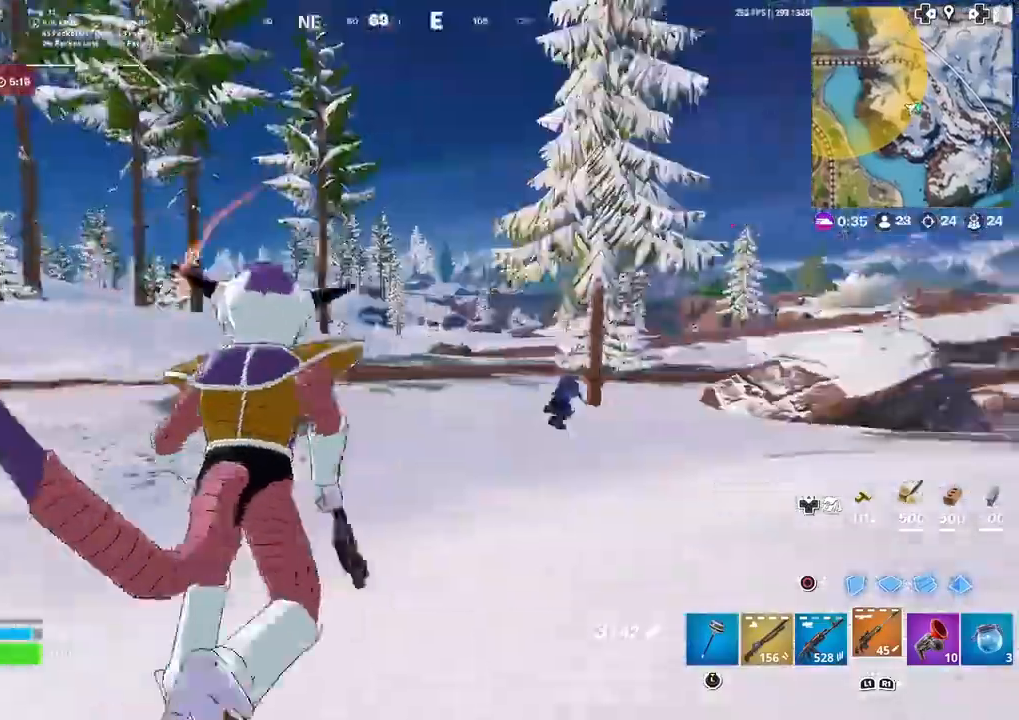
{"buttons": [], "left_stick": "up-left", "right_stick": "center", "events": [[100, "left_stick", "up-left"], [200, "right_stick", "right"], [367, "right_stick", "center"]]}
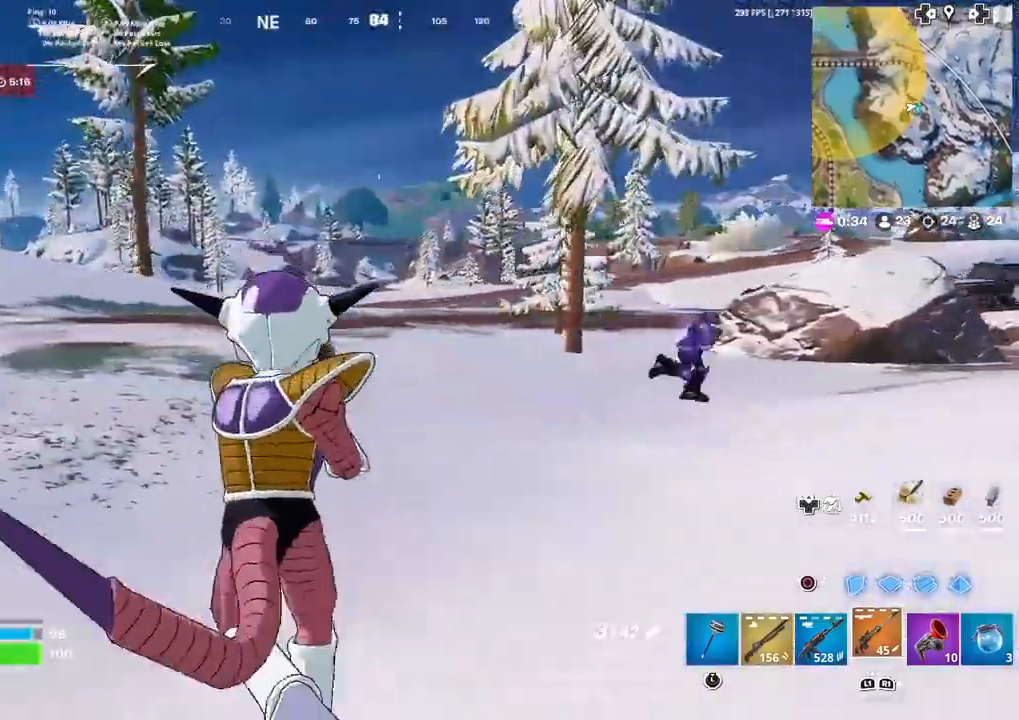
{"buttons": [], "left_stick": "up-left", "right_stick": "center", "events": []}
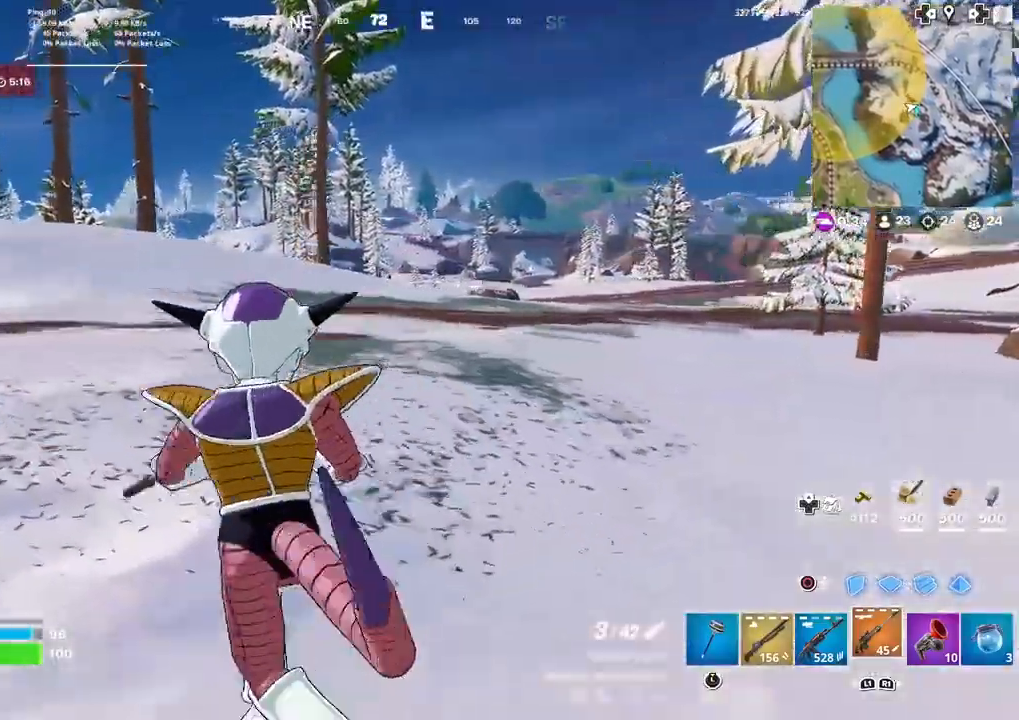
{"buttons": [], "left_stick": "up", "right_stick": "left", "events": [[167, "left_stick", "up"], [167, "right_stick", "left"]]}
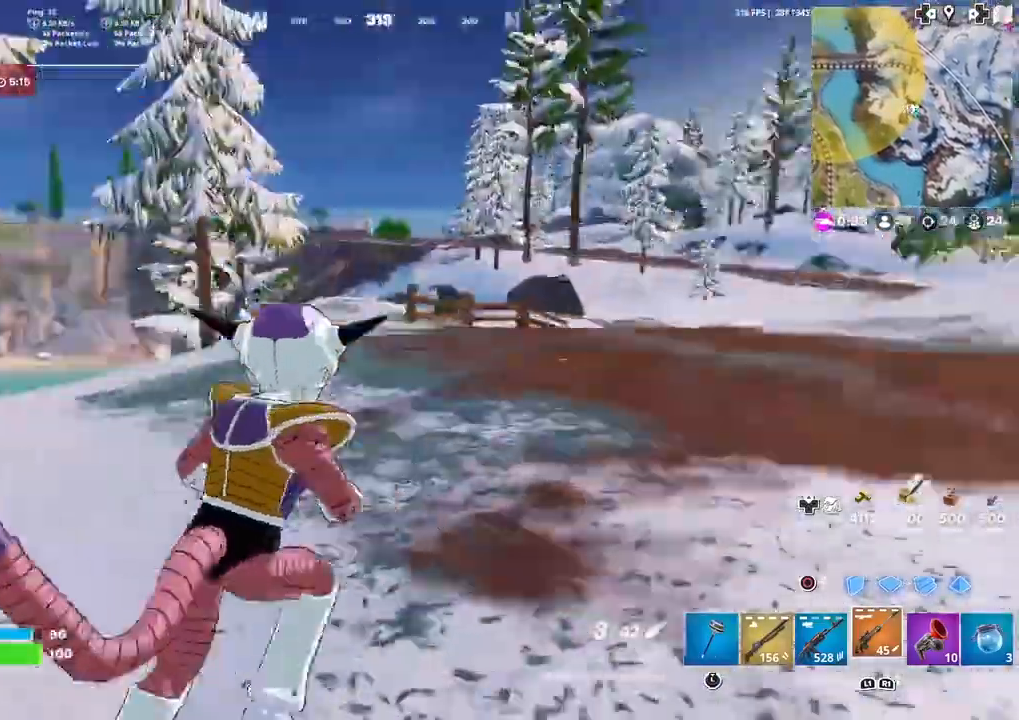
{"buttons": [], "left_stick": "up-right", "right_stick": "center", "events": [[101, "right_stick", "center"], [134, "left_stick", "up-right"]]}
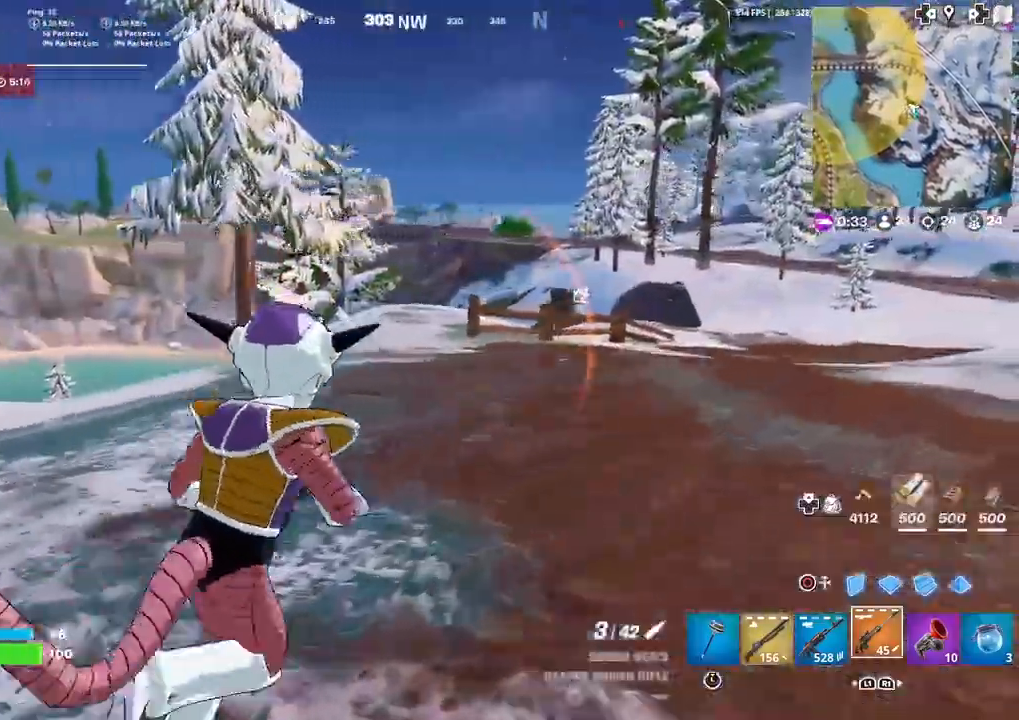
{"buttons": [], "left_stick": "up", "right_stick": "center", "events": [[467, "left_stick", "up"]]}
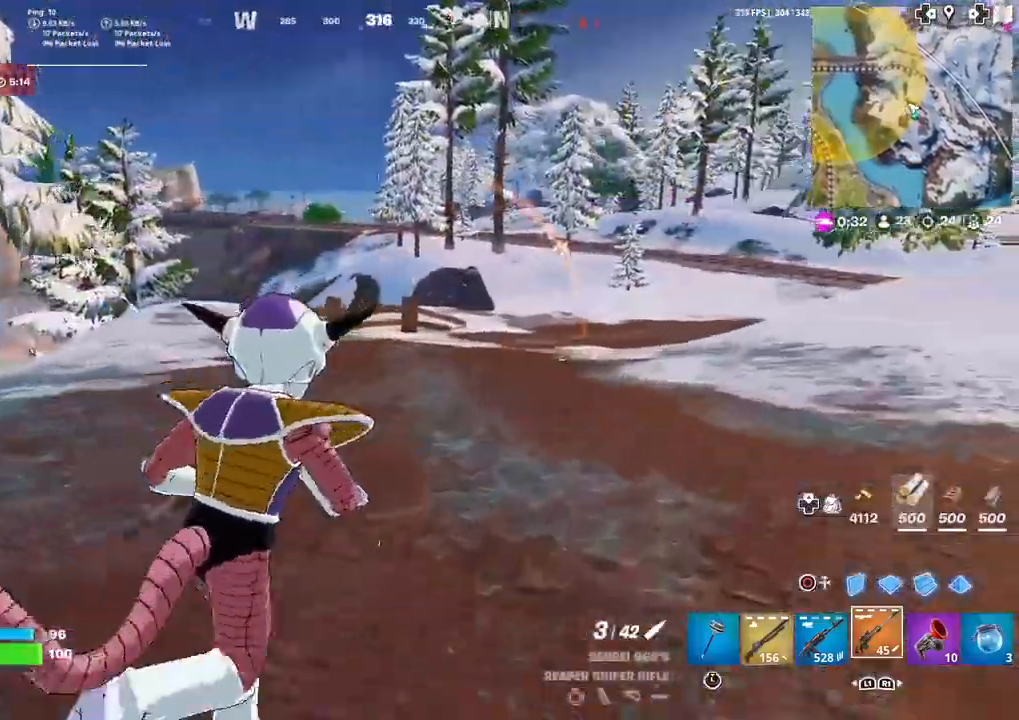
{"buttons": [], "left_stick": "up", "right_stick": "center", "events": [[33, "right_stick", "right"], [166, "right_stick", "center"], [333, "right_stick", "up-right"], [433, "right_stick", "center"]]}
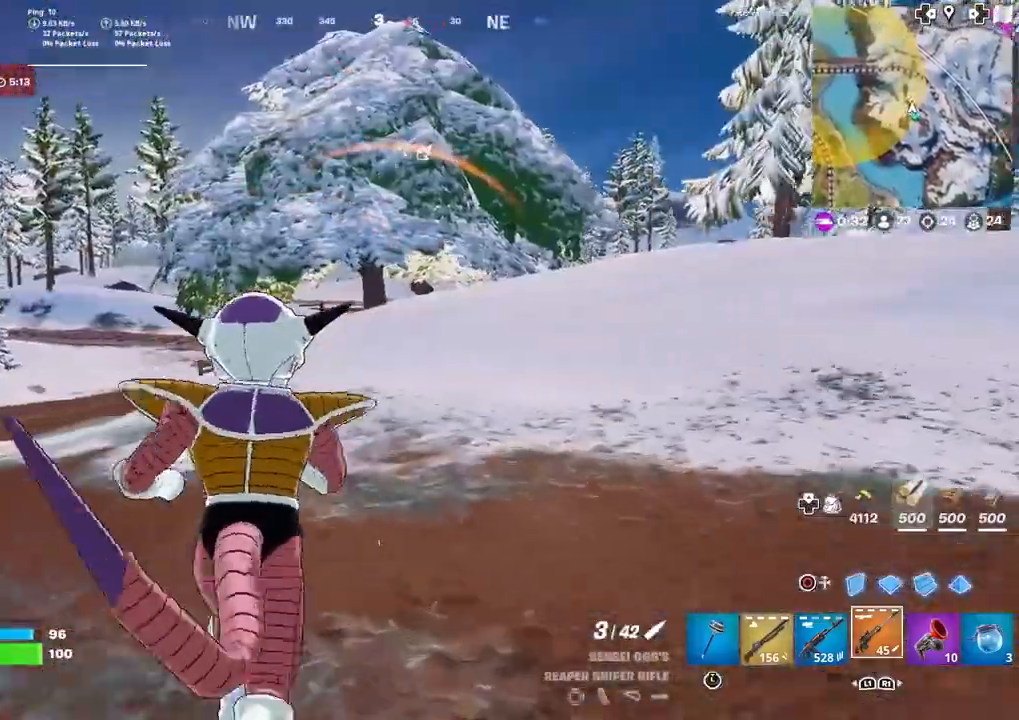
{"buttons": [], "left_stick": "up", "right_stick": "center", "events": []}
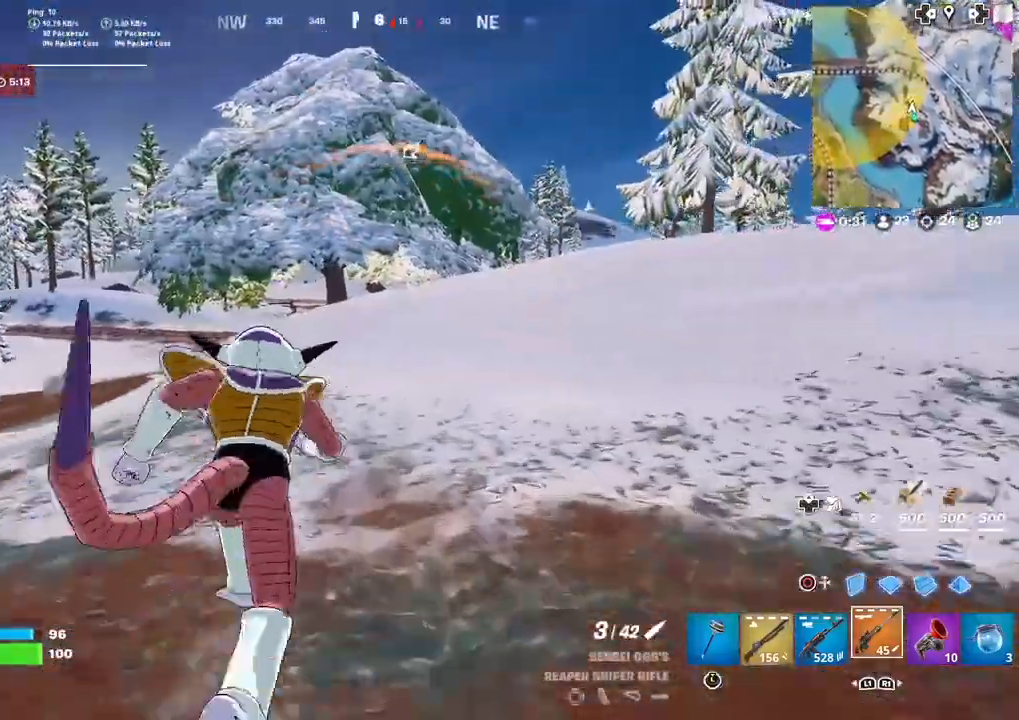
{"buttons": [], "left_stick": "up", "right_stick": "center", "events": []}
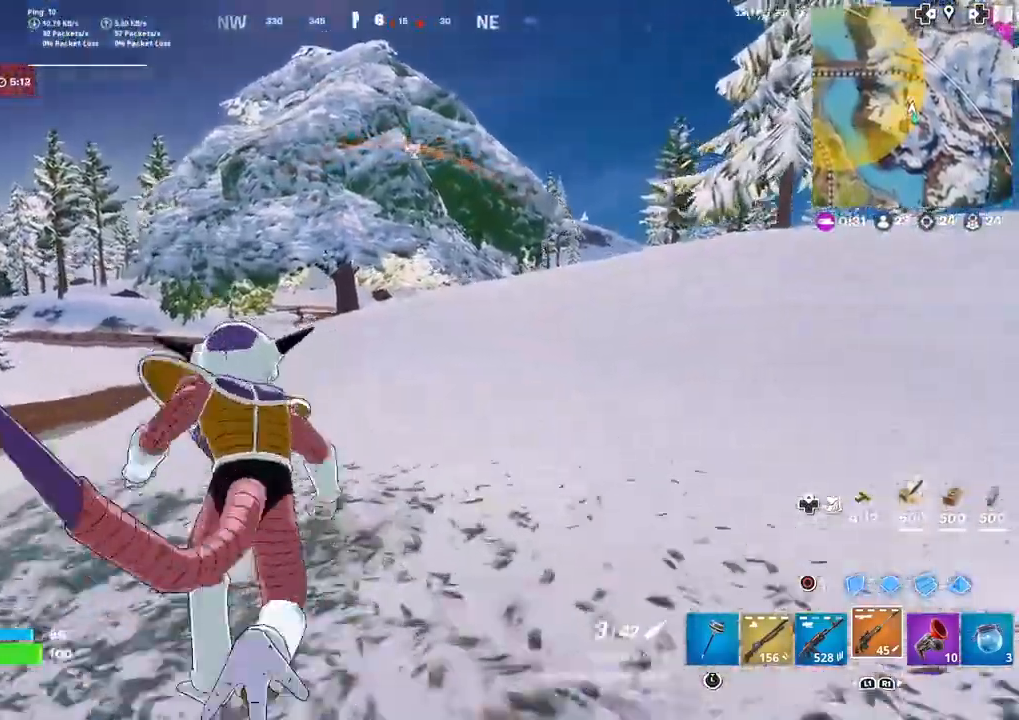
{"buttons": [], "left_stick": "up", "right_stick": "down-right"}
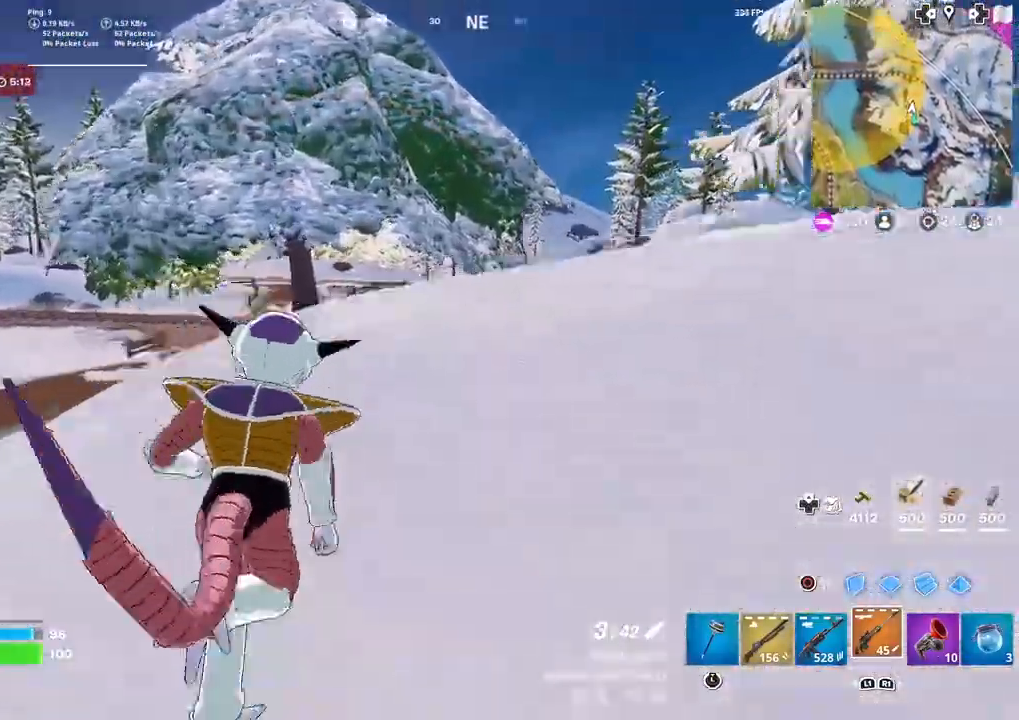
{"buttons": [], "left_stick": "up", "right_stick": "center", "events": [[66, "right_stick", "center"], [133, "CROSS", "down"], [266, "CROSS", "up"]]}
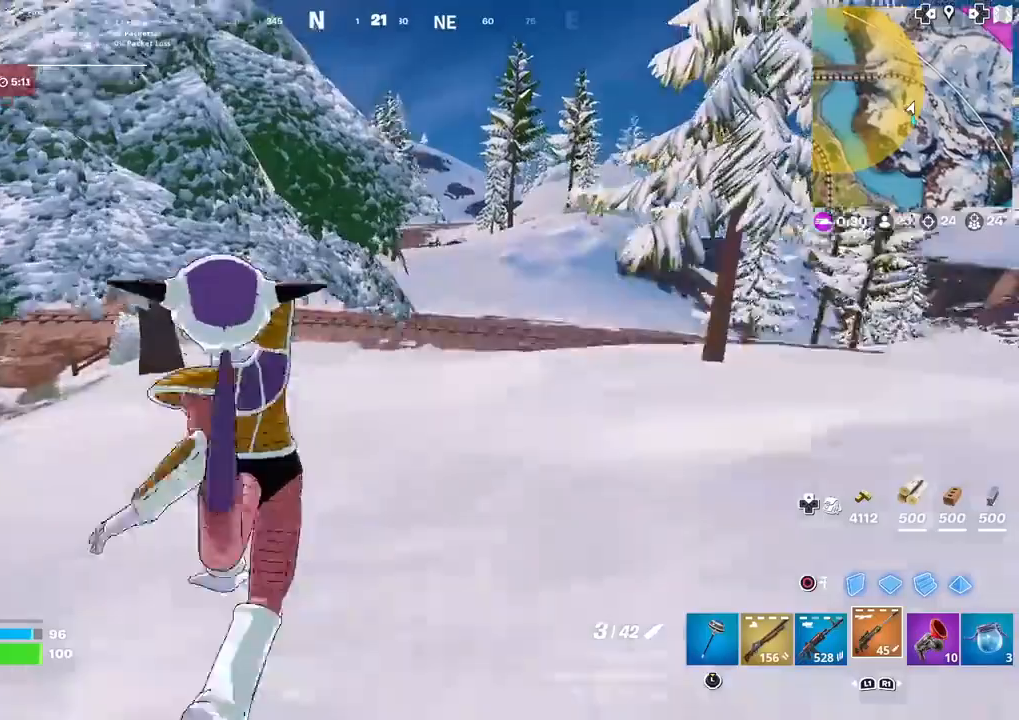
{"buttons": [], "left_stick": "up", "right_stick": "center", "events": [[133, "R3", "down"], [367, "R3", "up"], [367, "right_stick", "left"], [467, "right_stick", "center"]]}
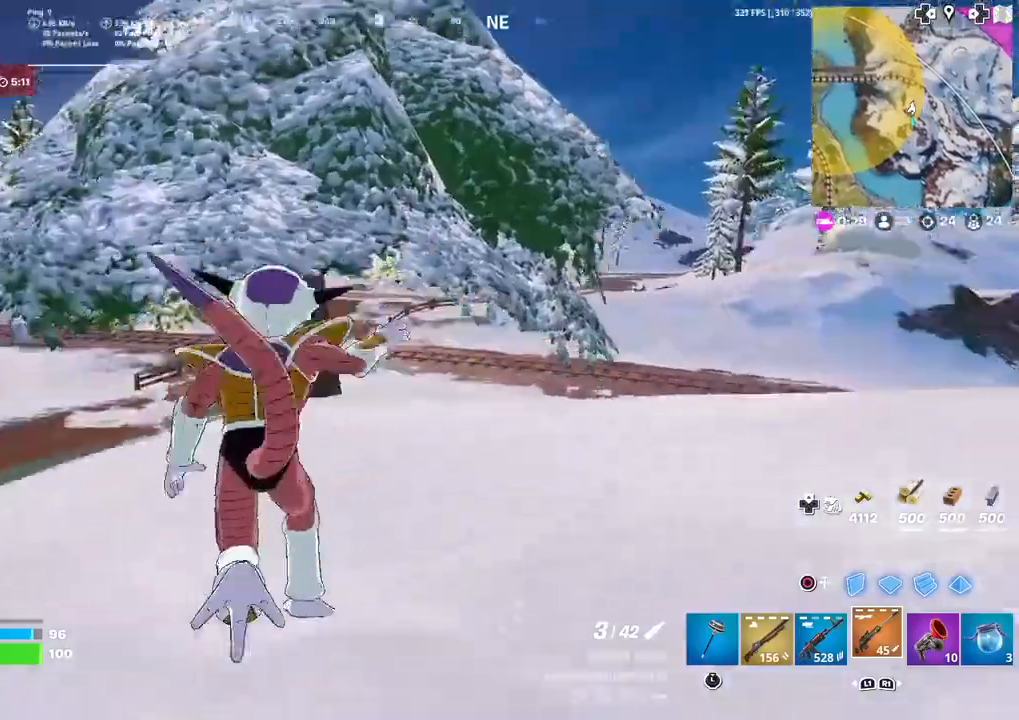
{"buttons": [], "left_stick": "up", "right_stick": "center", "events": [[66, "CROSS", "down"], [200, "CROSS", "up"]]}
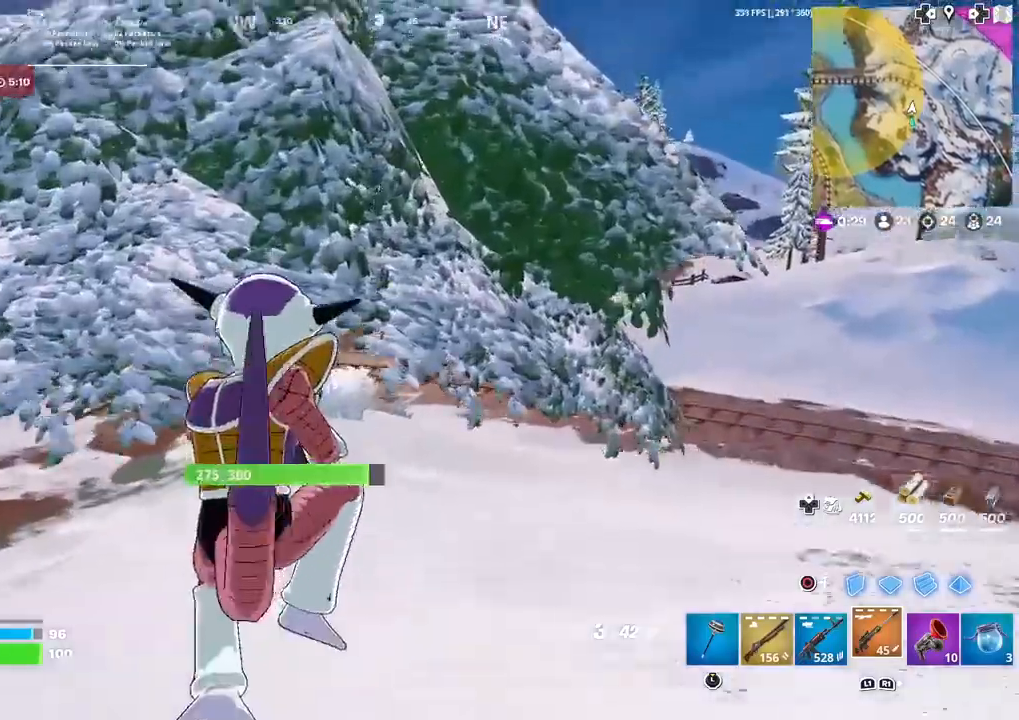
{"buttons": [], "left_stick": "up", "right_stick": "center", "events": [[67, "R3", "down"], [67, "right_stick", "up"], [200, "right_stick", "center"], [267, "R3", "up"]]}
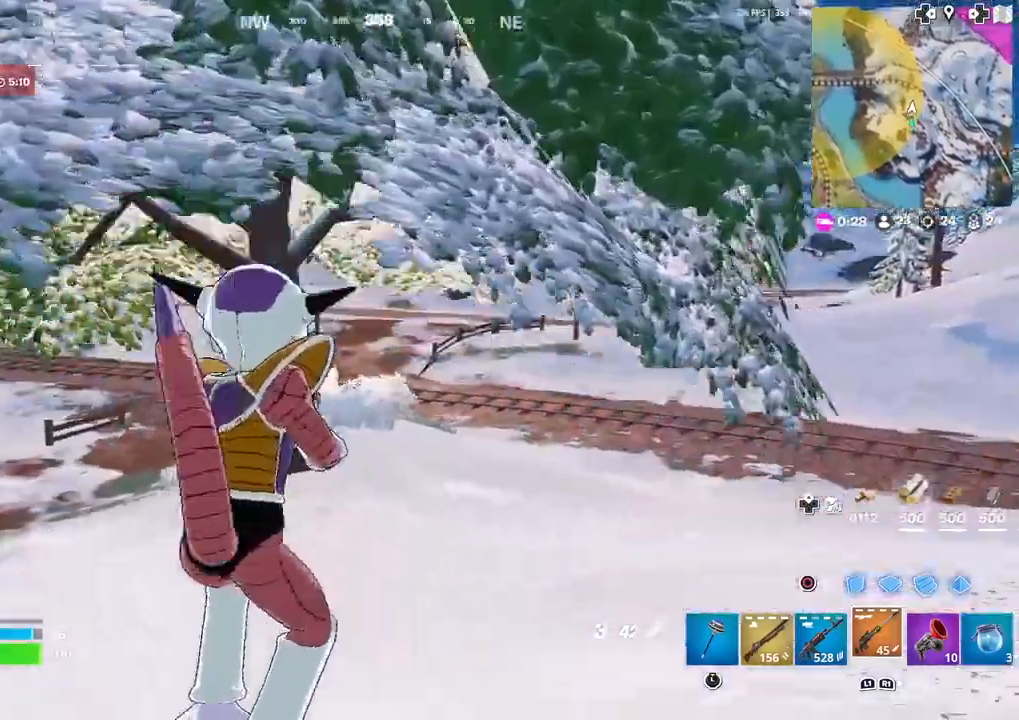
{"buttons": [], "left_stick": "up", "right_stick": "center", "events": []}
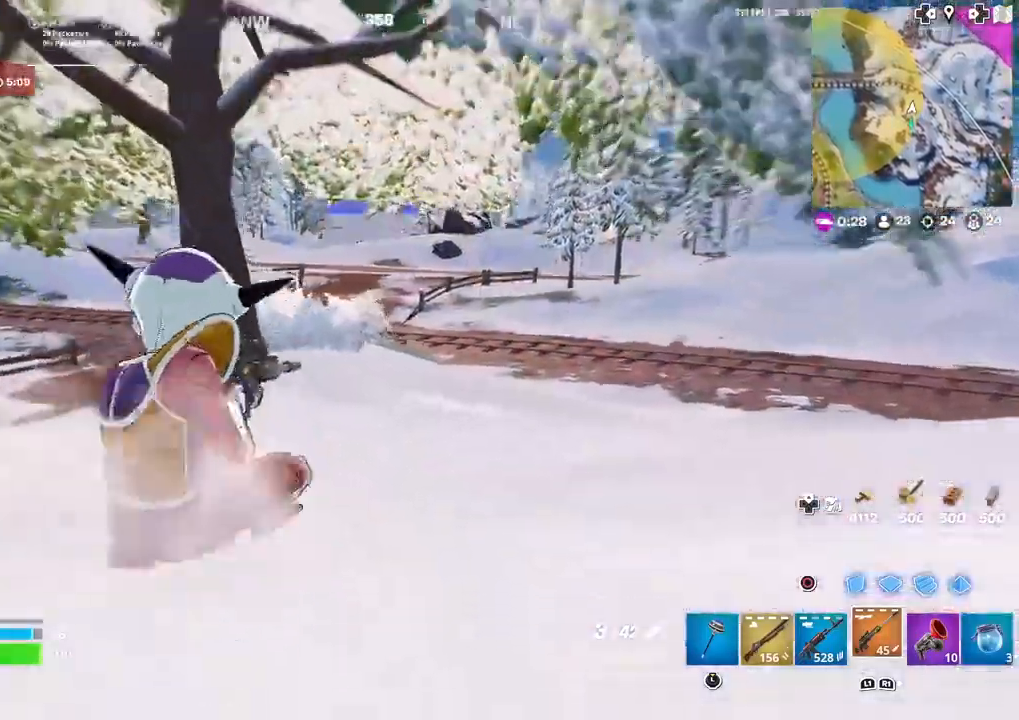
{"buttons": [], "left_stick": "up", "right_stick": "center", "events": []}
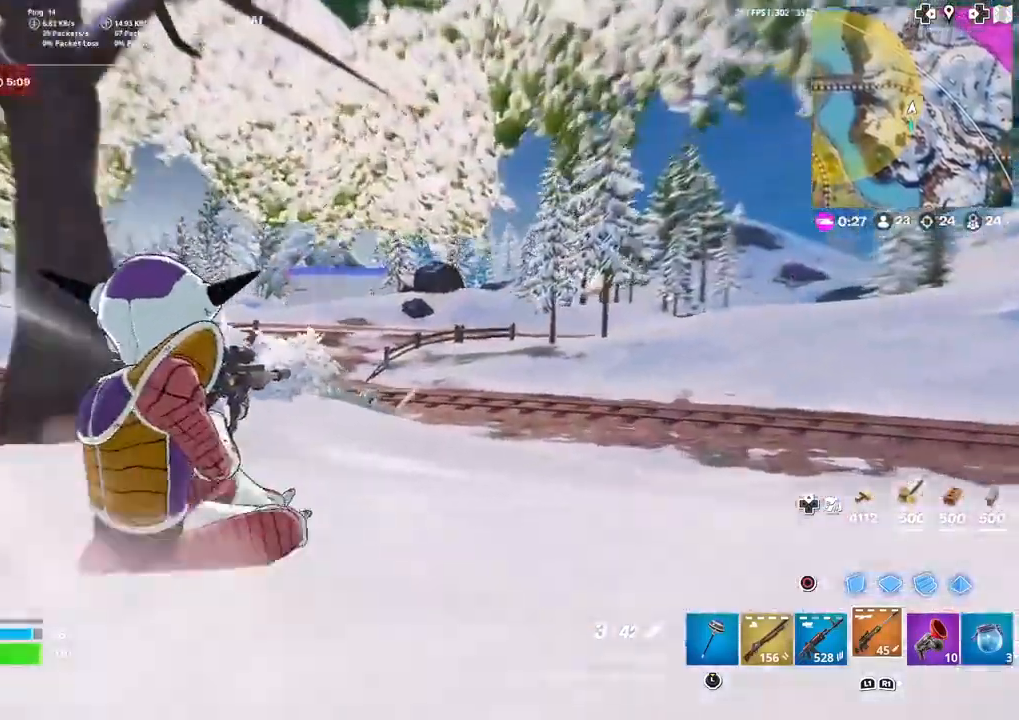
{"buttons": [], "left_stick": "up", "right_stick": "center", "events": []}
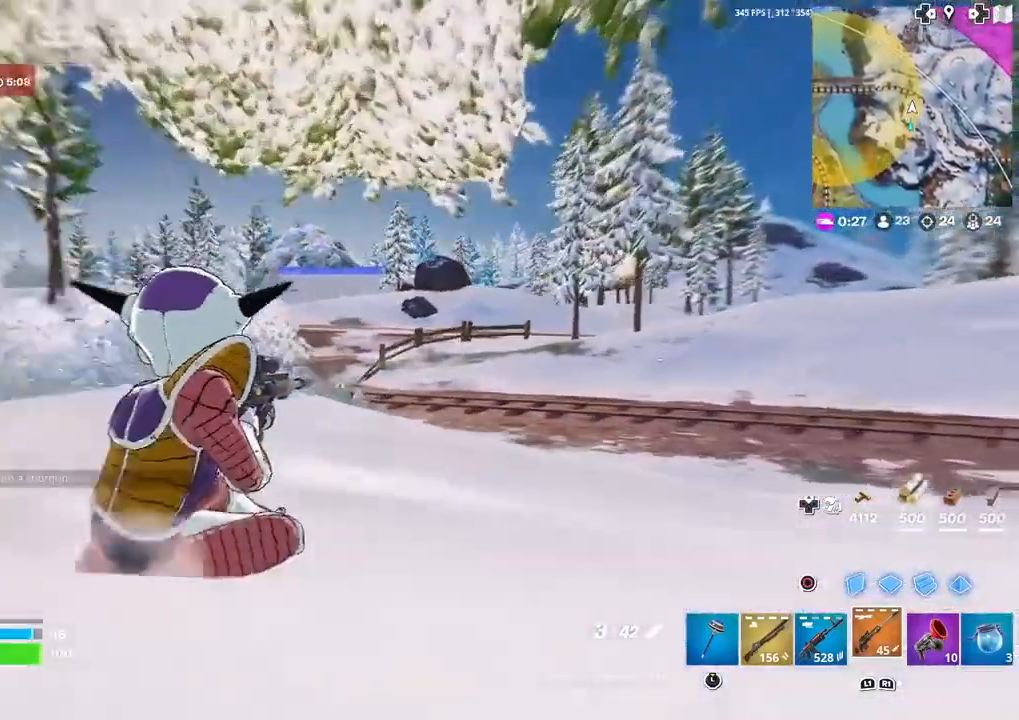
{"buttons": [], "left_stick": "up", "right_stick": "center", "events": []}
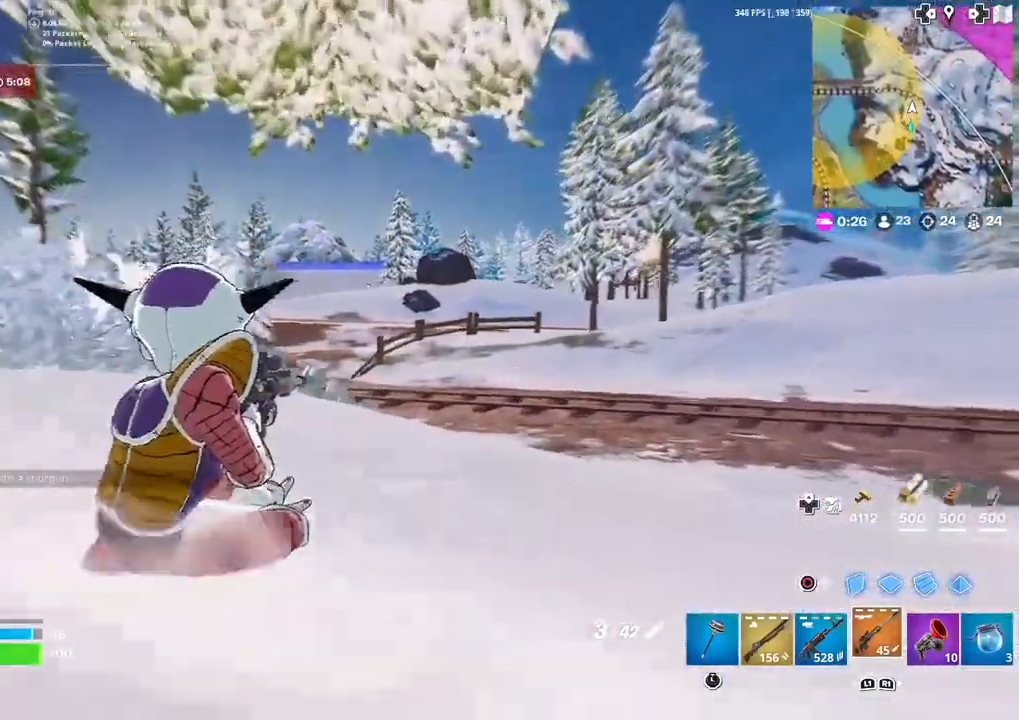
{"buttons": [], "left_stick": "up", "right_stick": "center", "events": []}